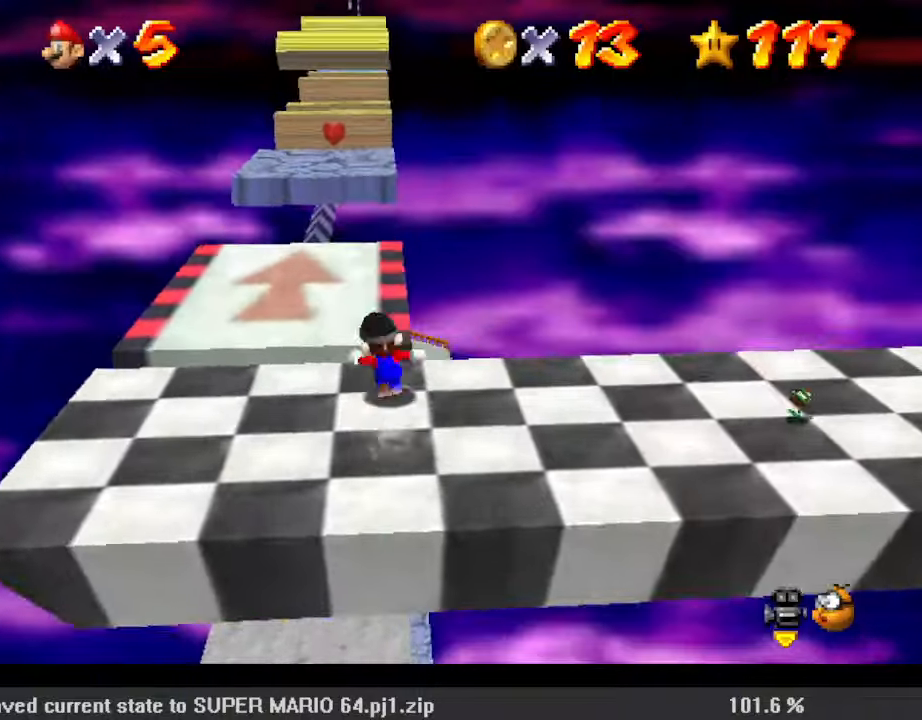
Gameplay with keyboard; each line is a JSON object with the keys held at the frame after it. "events" lists presses ("down") and releases ("up") of "a", "c", "ctrl", "d", "down", "left", "return", "right", "s", "shift", "up", "w", "x" and "y" between this image and that frame as [ms after this image, input, new state], when the widget could be followed in between. No other keys are recorded. Mouse input is not recorded.
{"keys": ["left", "up"], "events": [[67, "shift", "down"], [100, "shift", "up"]]}
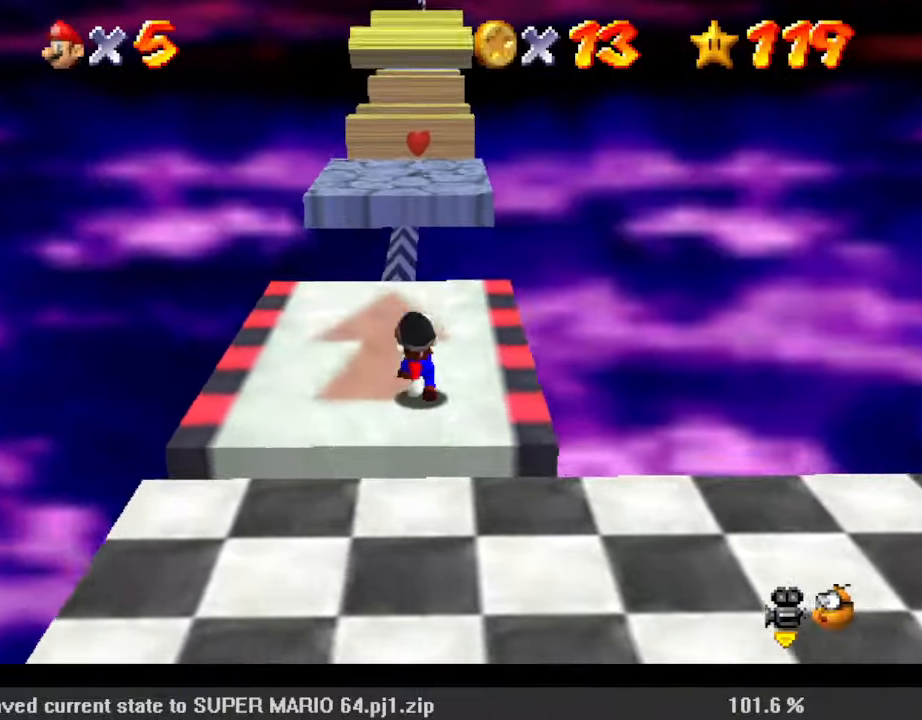
{"keys": ["up"], "events": [[67, "left", "up"], [300, "y", "down"], [333, "shift", "down"], [433, "y", "up"], [467, "shift", "up"]]}
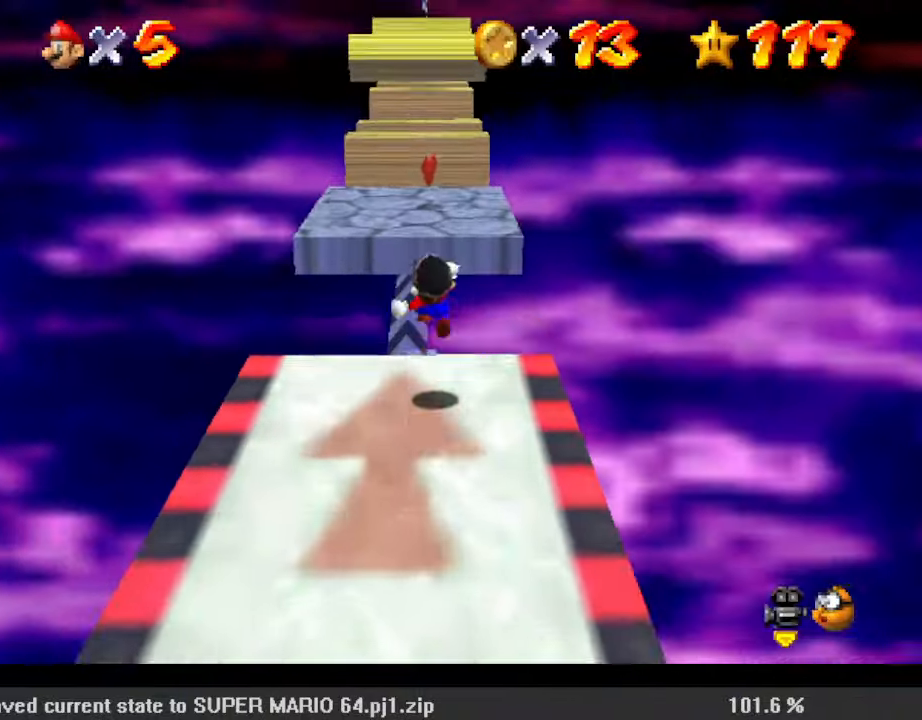
{"keys": ["left"], "events": [[67, "a", "down"], [167, "a", "up"], [200, "left", "down"], [267, "a", "down"], [300, "up", "up"], [400, "a", "up"]]}
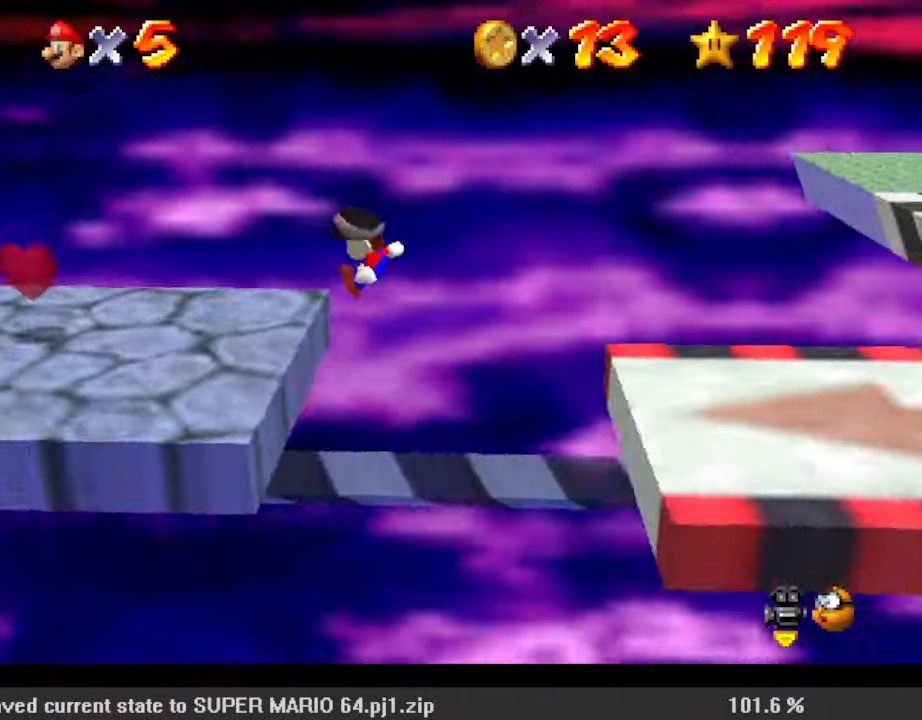
{"keys": ["left"], "events": [[367, "down", "down"], [400, "down", "up"]]}
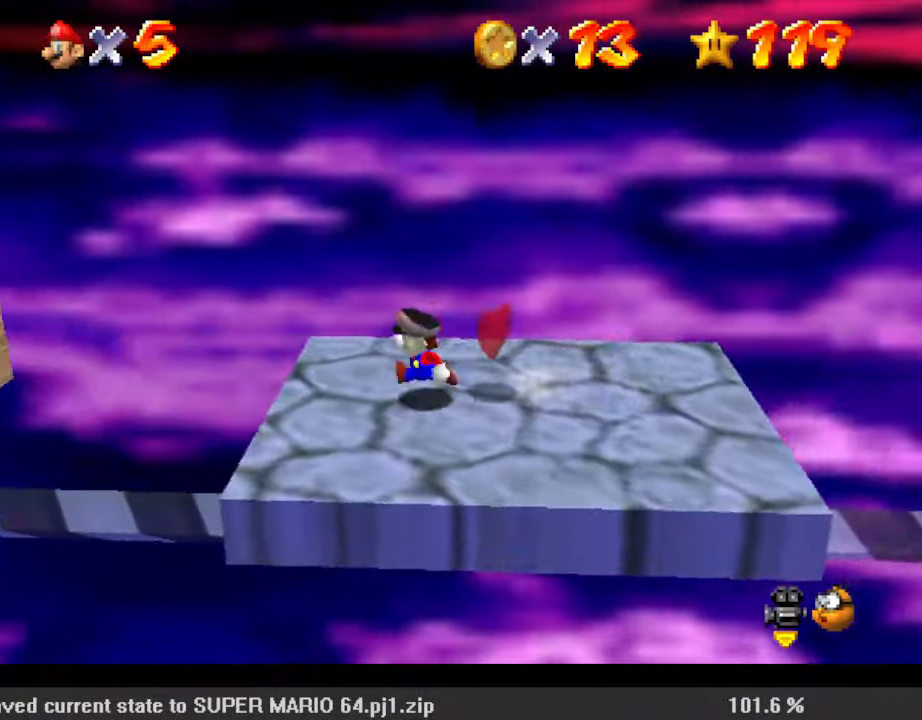
{"keys": ["right", "shift"], "events": [[200, "shift", "down"], [400, "left", "up"], [400, "right", "down"]]}
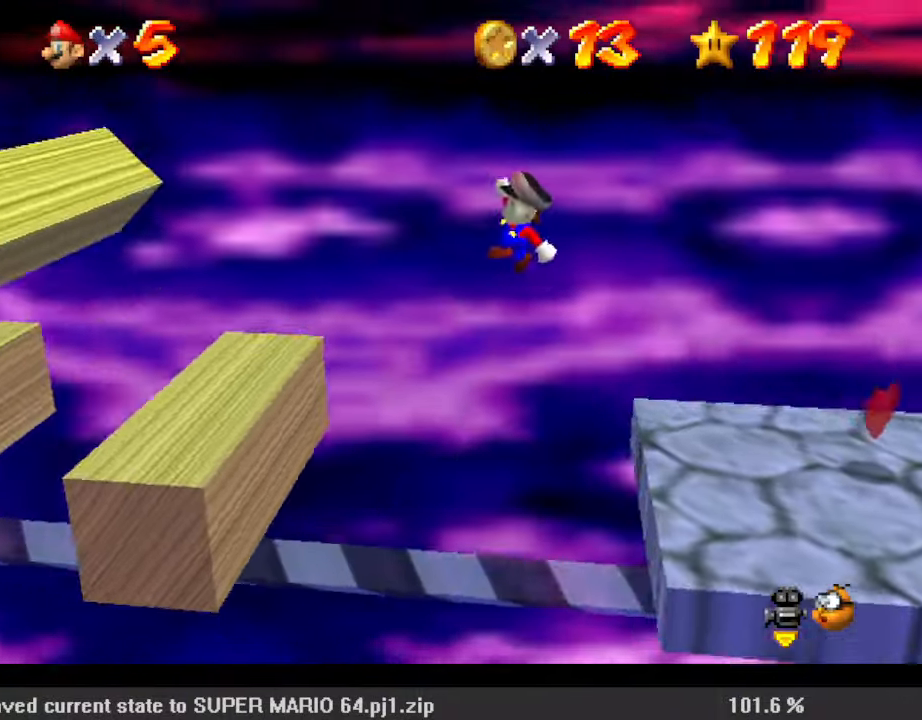
{"keys": ["right"], "events": [[133, "ctrl", "down"], [133, "left", "down"], [133, "right", "up"], [233, "shift", "up"], [300, "ctrl", "up"], [333, "left", "up"], [433, "right", "down"]]}
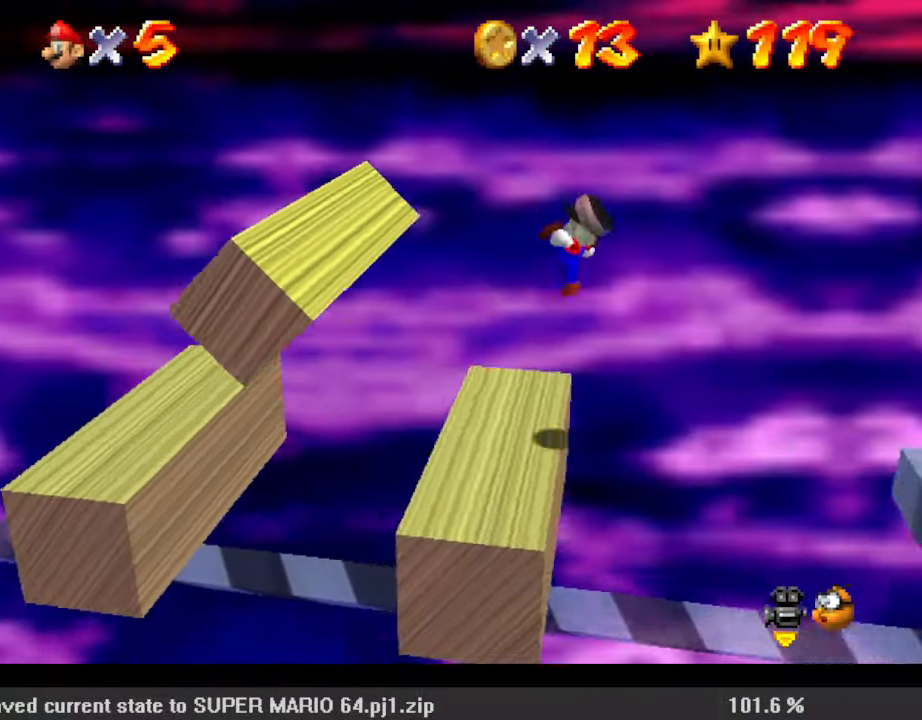
{"keys": ["right", "shift"], "events": [[100, "right", "up"], [167, "left", "down"], [300, "shift", "down"], [433, "left", "up"], [433, "right", "down"]]}
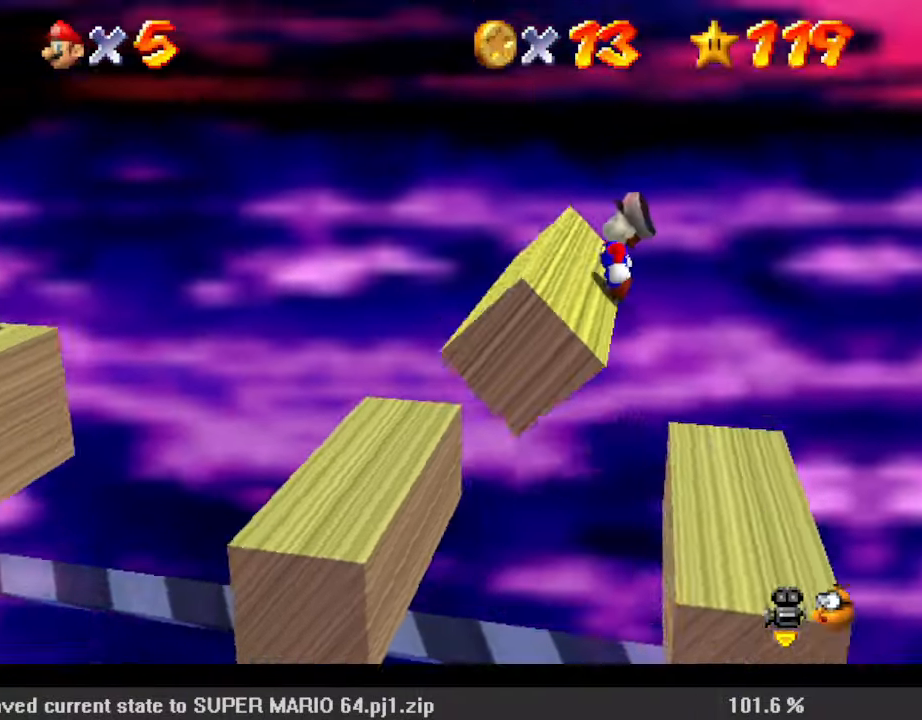
{"keys": [], "events": [[67, "left", "down"], [100, "right", "up"], [167, "ctrl", "down"], [300, "ctrl", "up"], [300, "shift", "up"], [333, "left", "up"], [333, "right", "down"], [500, "right", "up"]]}
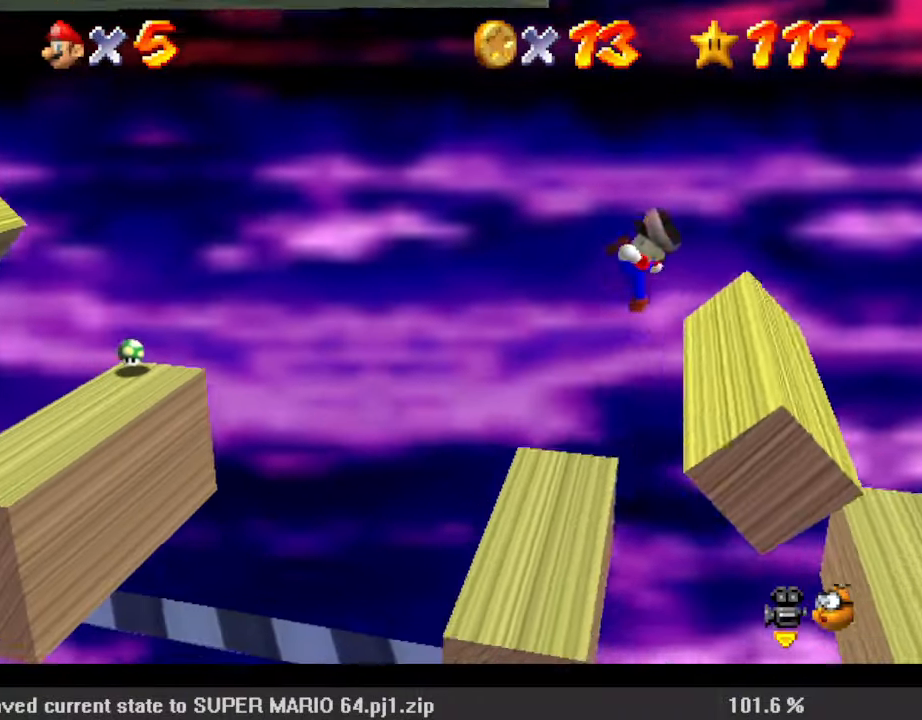
{"keys": ["left", "shift"], "events": [[167, "left", "down"], [400, "shift", "down"]]}
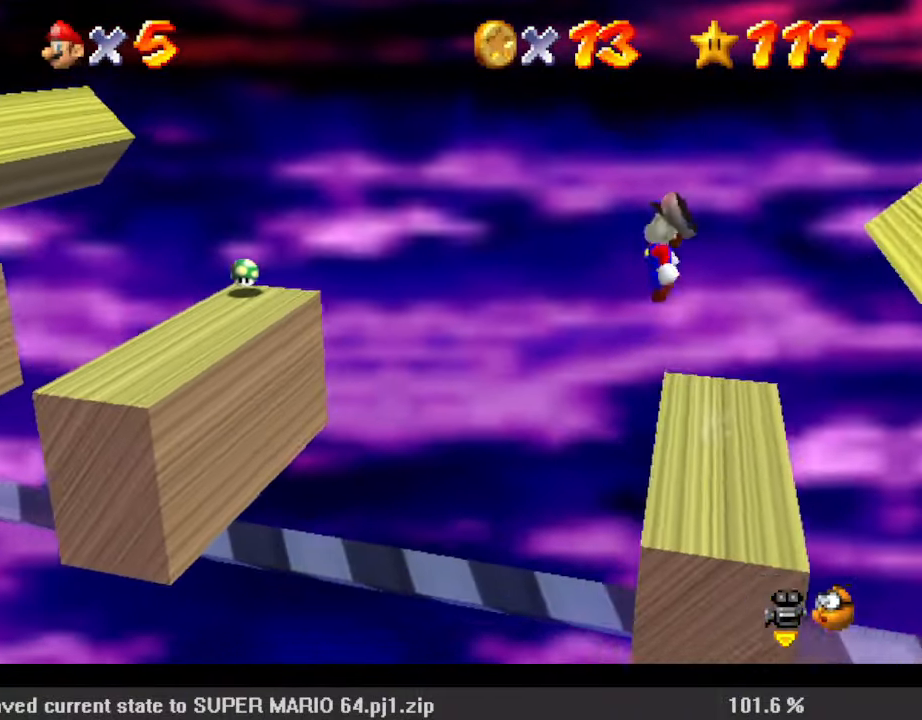
{"keys": ["left"], "events": [[233, "right", "down"], [267, "left", "up"], [367, "ctrl", "down"], [367, "left", "down"], [400, "right", "up"], [500, "ctrl", "up"], [500, "shift", "up"]]}
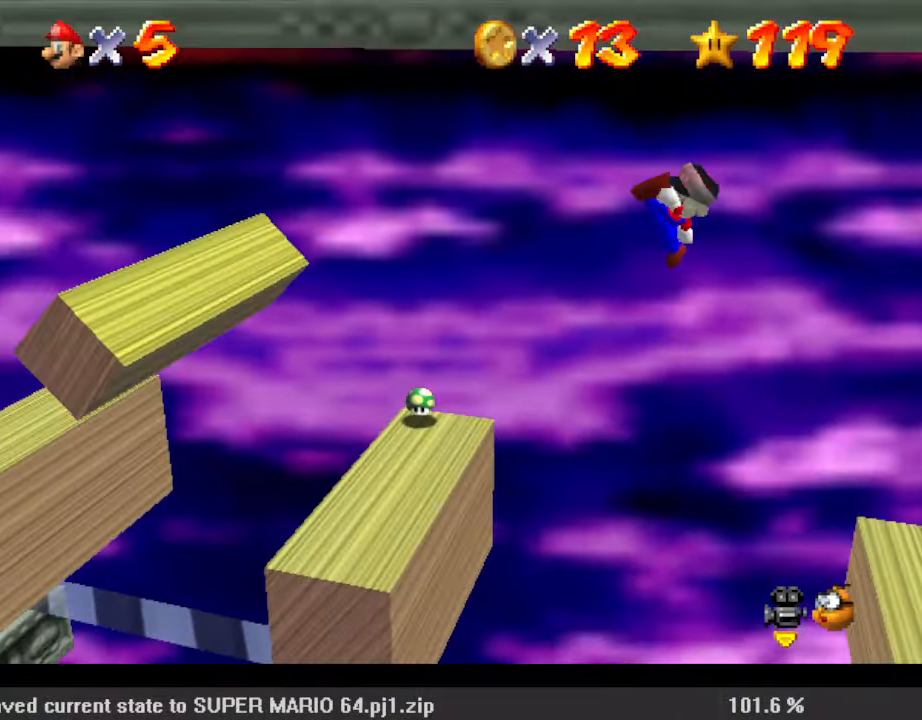
{"keys": ["left", "shift"], "events": [[133, "left", "up"], [267, "left", "down"], [500, "shift", "down"]]}
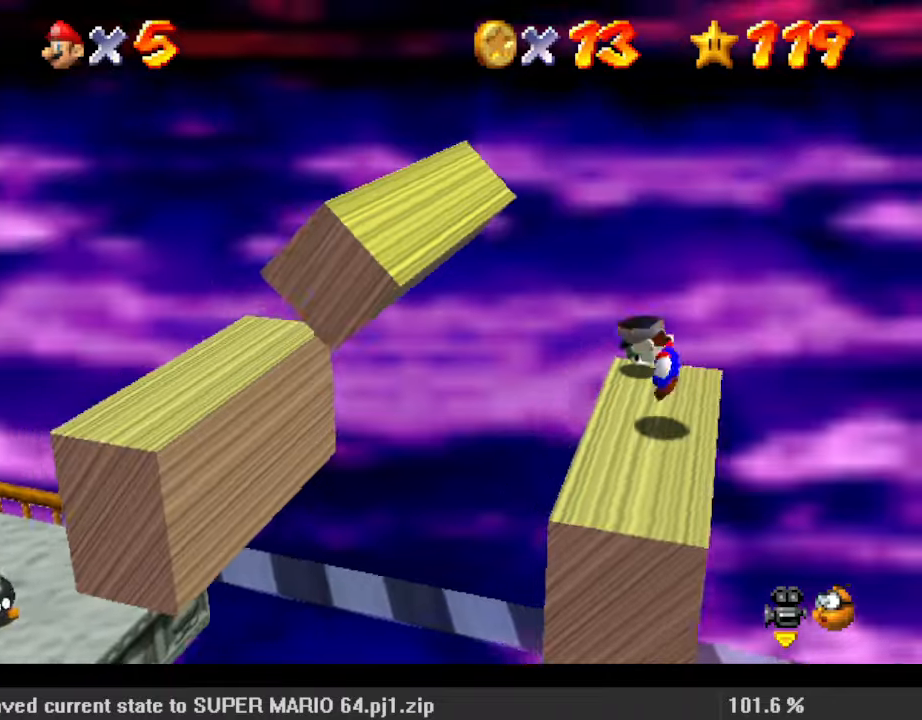
{"keys": ["left"], "events": [[233, "shift", "up"], [300, "ctrl", "down"], [467, "ctrl", "up"]]}
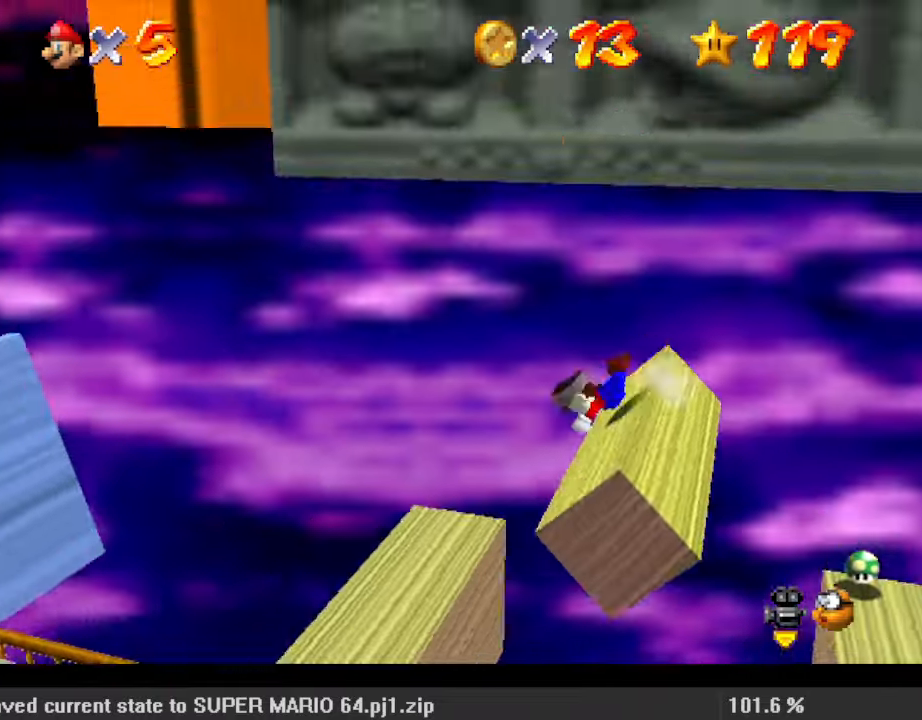
{"keys": ["left"], "events": []}
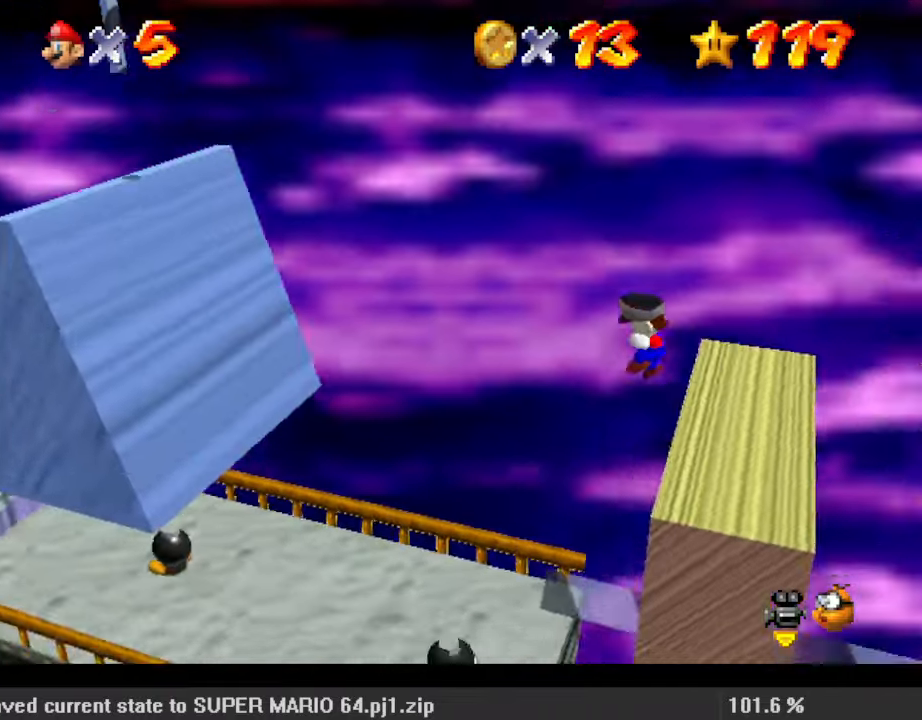
{"keys": ["ctrl", "left", "shift"], "events": [[200, "ctrl", "down"], [333, "ctrl", "up"], [400, "shift", "down"], [500, "ctrl", "down"]]}
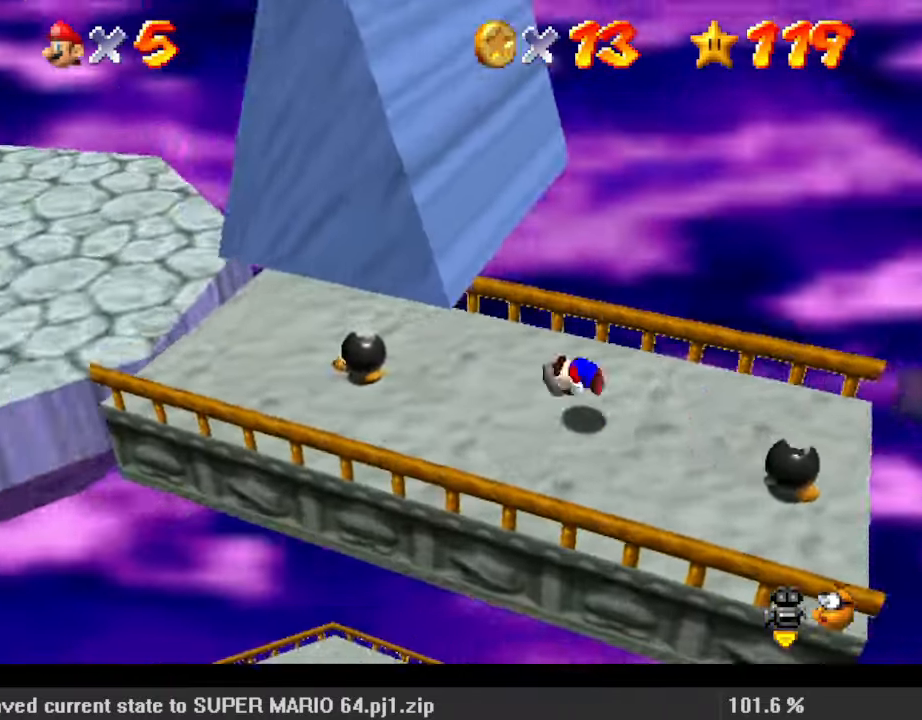
{"keys": ["ctrl", "left", "shift"], "events": [[133, "ctrl", "up"], [500, "ctrl", "down"]]}
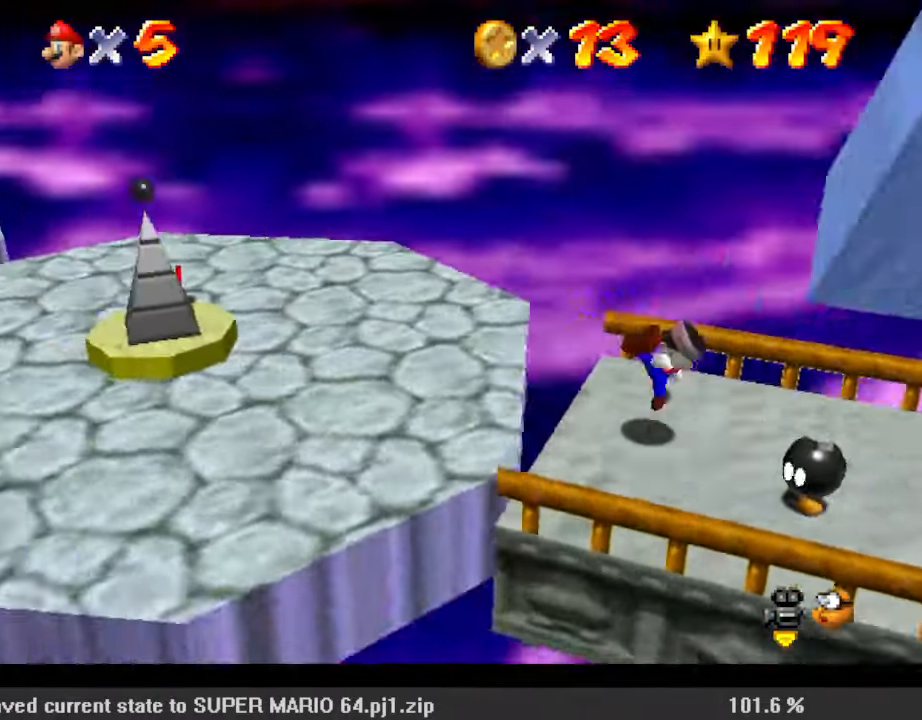
{"keys": ["left", "shift"], "events": [[133, "ctrl", "up"]]}
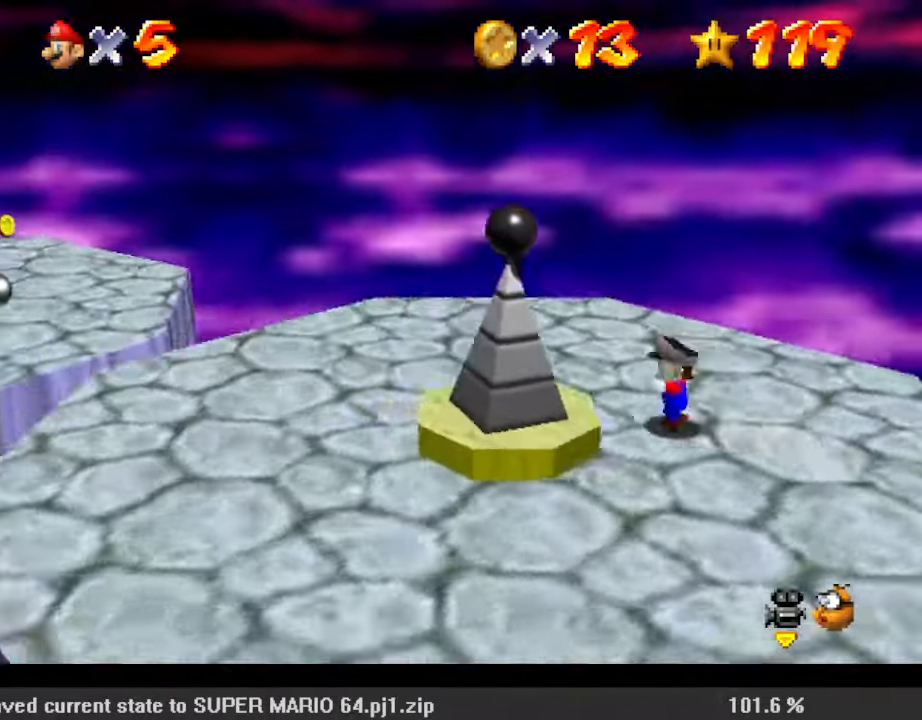
{"keys": ["down", "right"], "events": [[33, "shift", "up"], [200, "down", "down"], [433, "left", "up"], [467, "right", "down"]]}
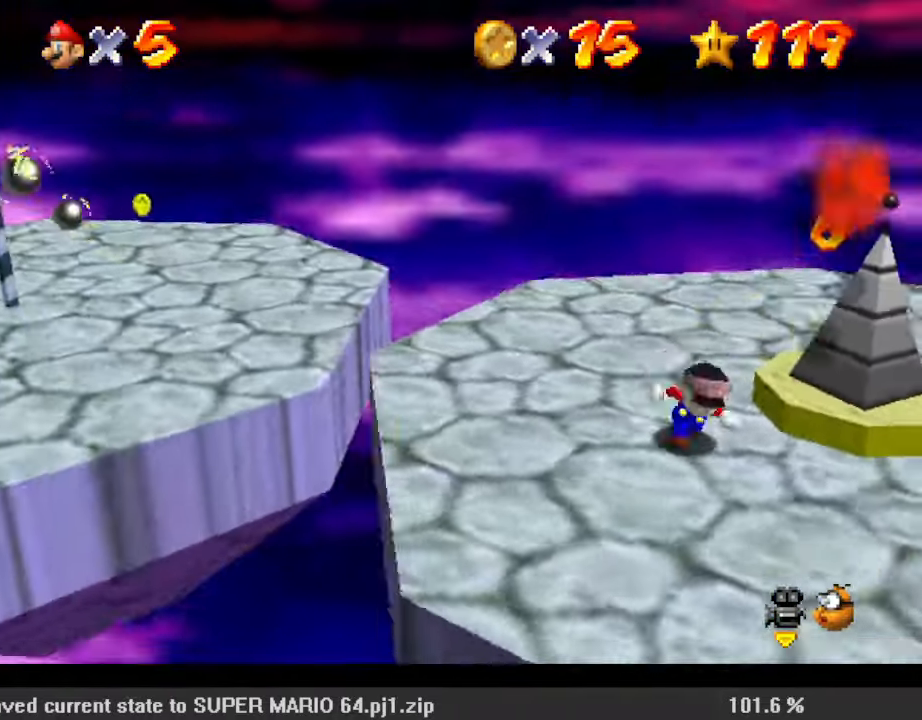
{"keys": ["right"], "events": [[100, "down", "up"], [300, "shift", "down"], [367, "shift", "up"]]}
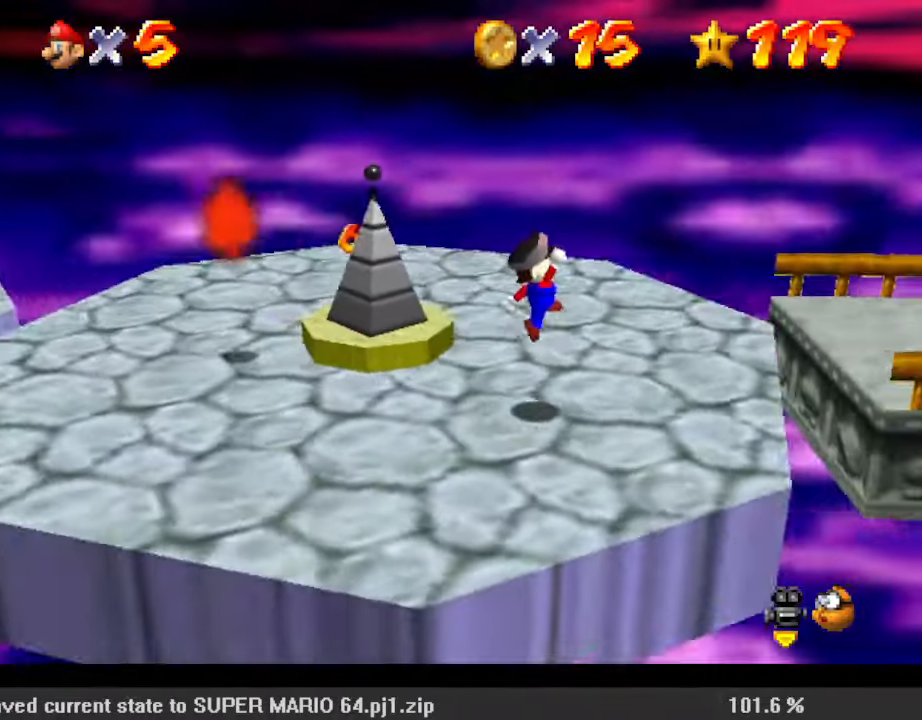
{"keys": ["right", "shift"], "events": [[333, "shift", "down"]]}
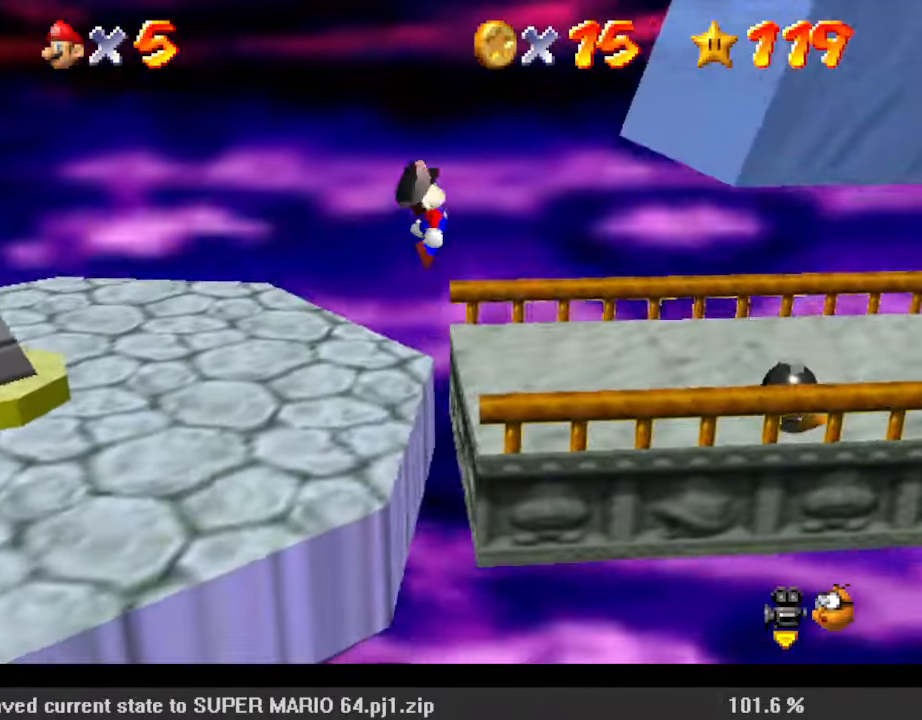
{"keys": ["left"], "events": [[367, "left", "down"], [400, "shift", "up"], [433, "right", "up"]]}
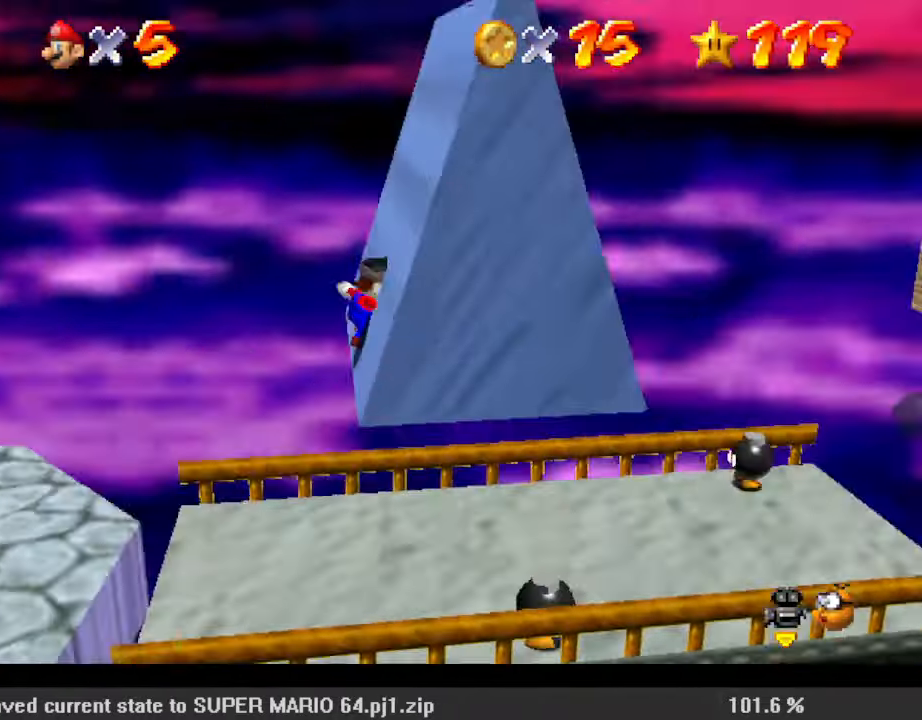
{"keys": ["ctrl", "down", "right"], "events": [[33, "shift", "down"], [267, "down", "down"], [400, "shift", "up"], [467, "ctrl", "down"], [467, "left", "up"], [500, "right", "down"]]}
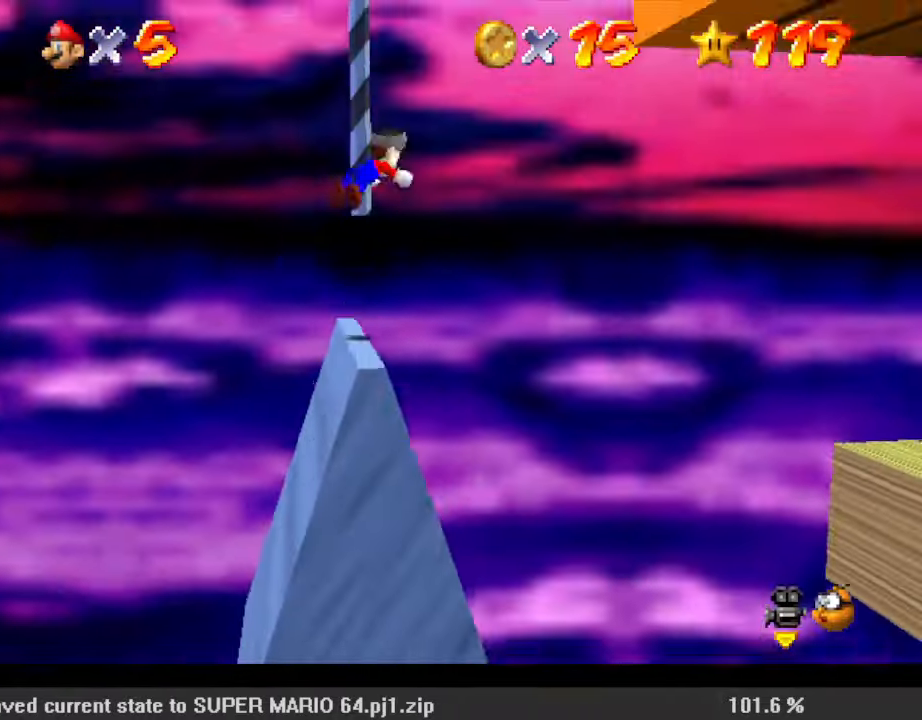
{"keys": [], "events": [[33, "ctrl", "up"], [133, "ctrl", "down"], [133, "right", "up"], [233, "ctrl", "up"], [233, "down", "up"], [267, "ctrl", "down"], [367, "ctrl", "up"], [400, "ctrl", "down"], [500, "ctrl", "up"]]}
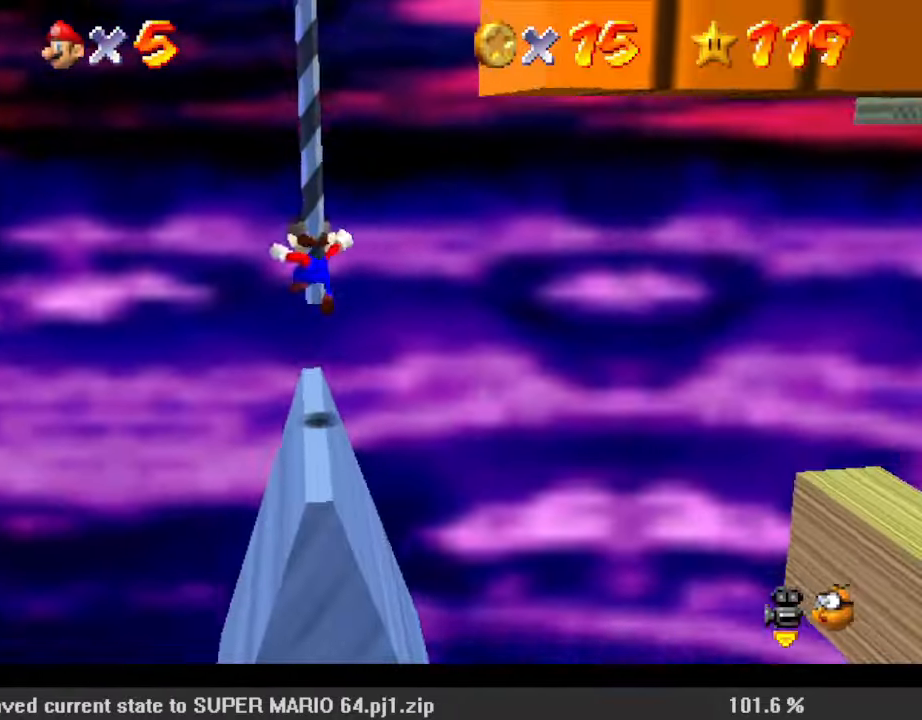
{"keys": [], "events": [[100, "ctrl", "down"], [133, "ctrl", "up"], [200, "y", "down"], [333, "y", "up"]]}
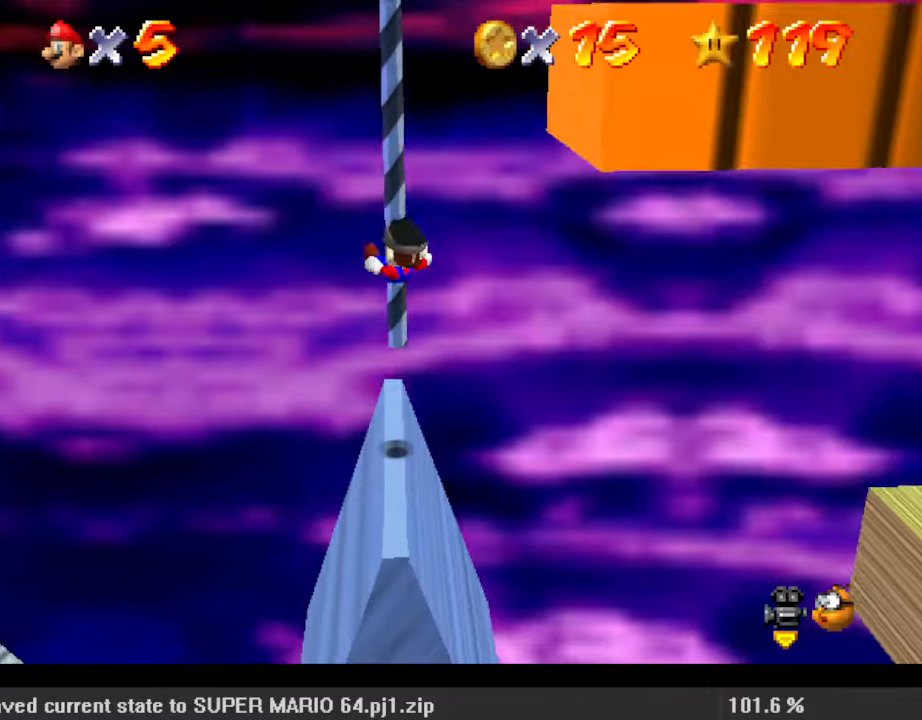
{"keys": [], "events": []}
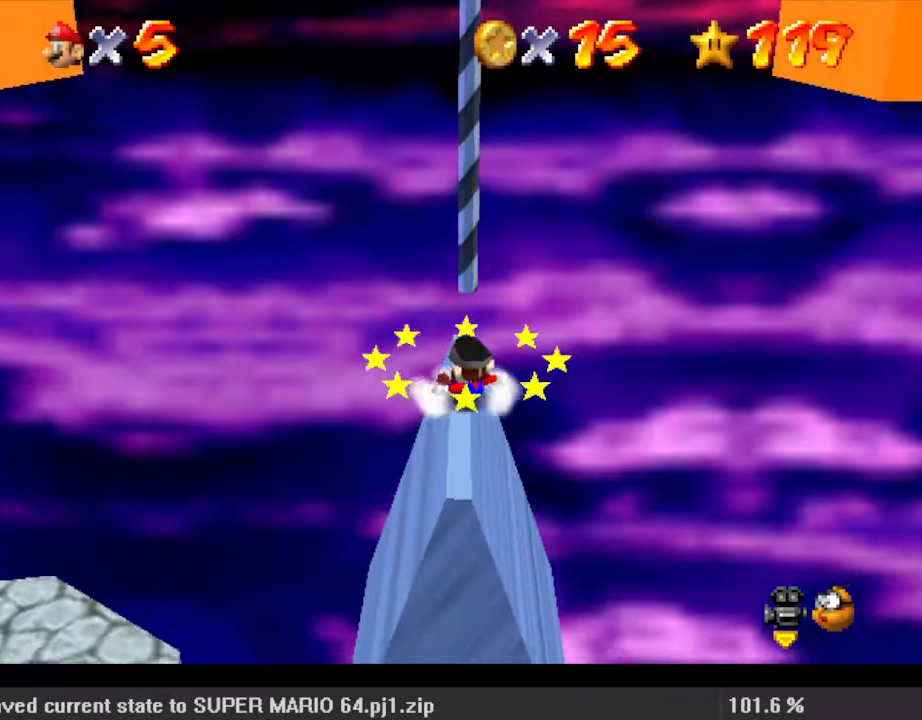
{"keys": ["down"], "events": [[67, "up", "down"], [433, "down", "down"], [500, "up", "up"]]}
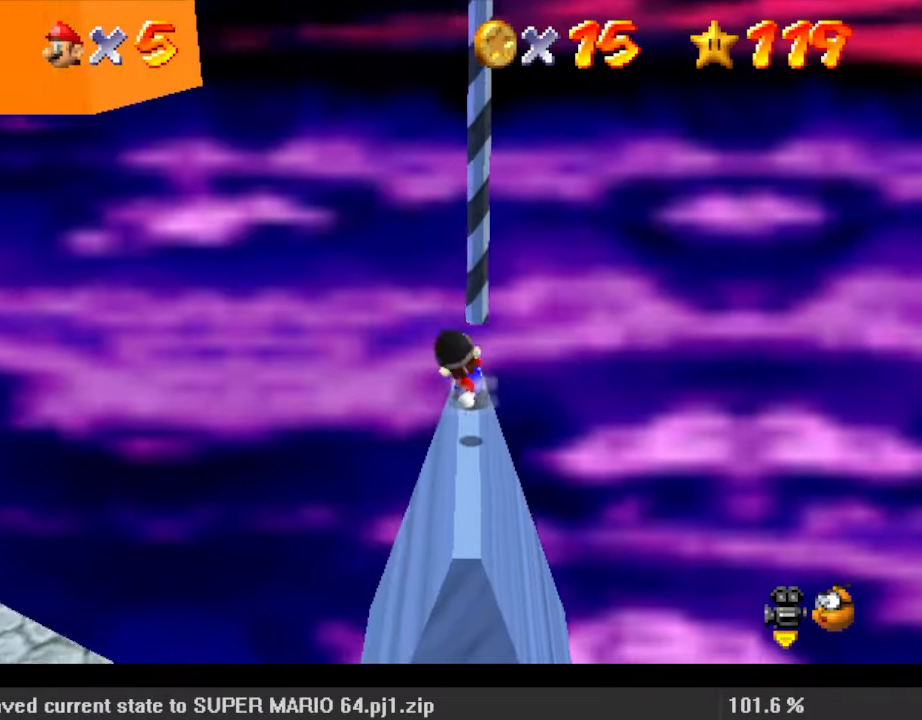
{"keys": [], "events": [[33, "shift", "down"], [133, "down", "up"], [233, "up", "down"], [300, "up", "up"], [467, "shift", "up"]]}
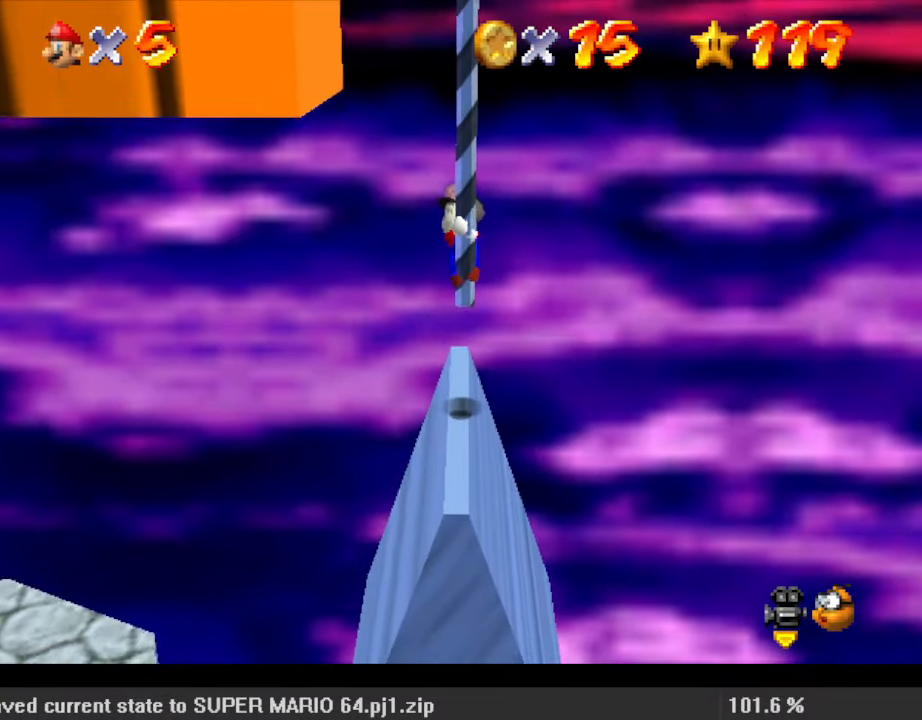
{"keys": ["a", "up"], "events": [[133, "up", "down"], [367, "a", "down"], [467, "a", "up"], [500, "a", "down"]]}
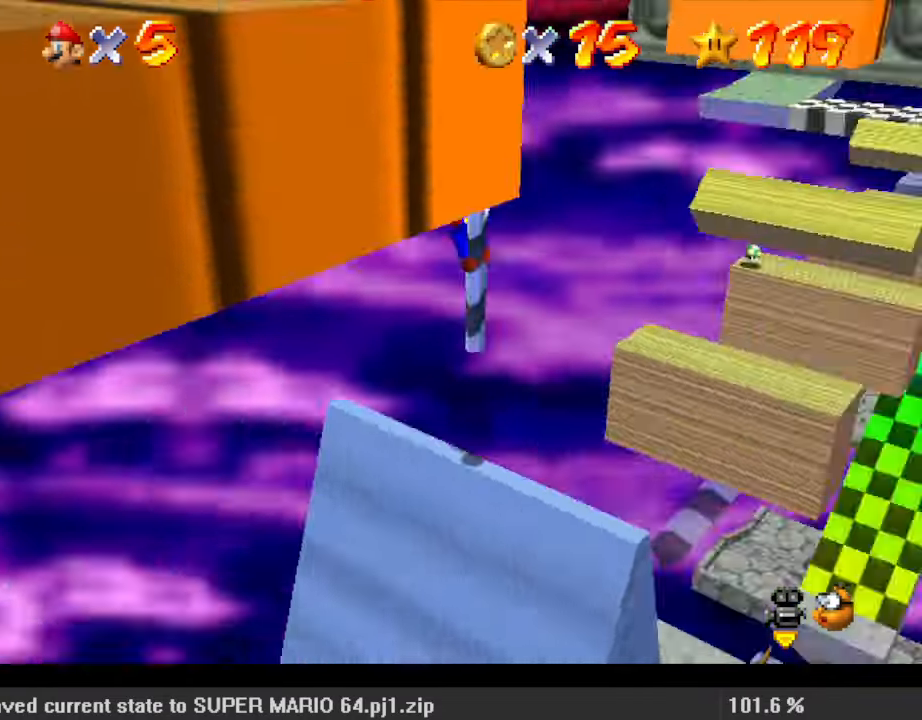
{"keys": ["up"], "events": [[100, "a", "up"]]}
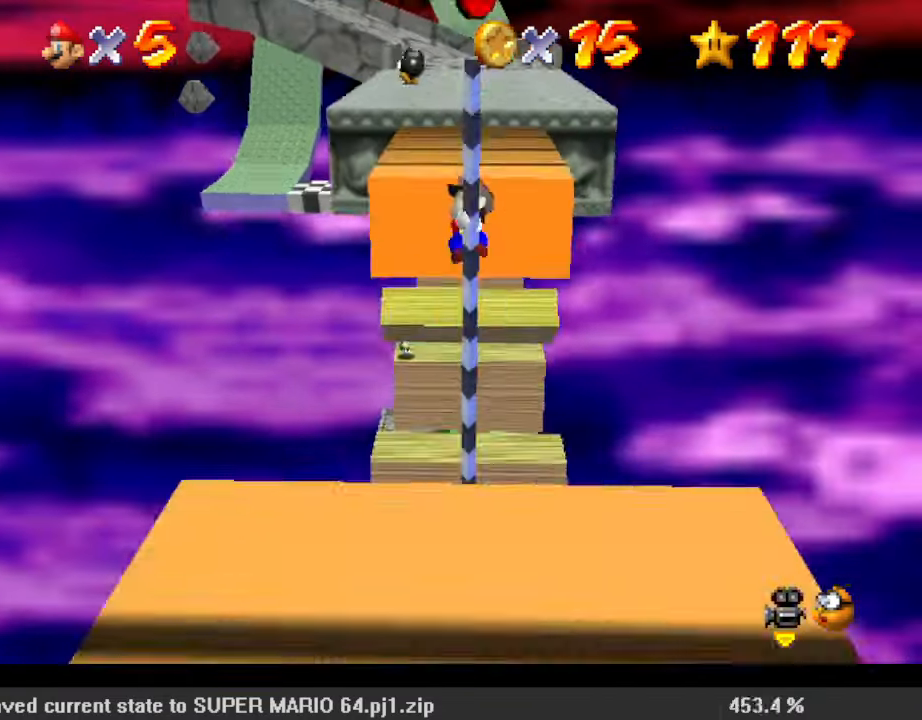
{"keys": ["shift", "up"], "events": [[433, "shift", "down"]]}